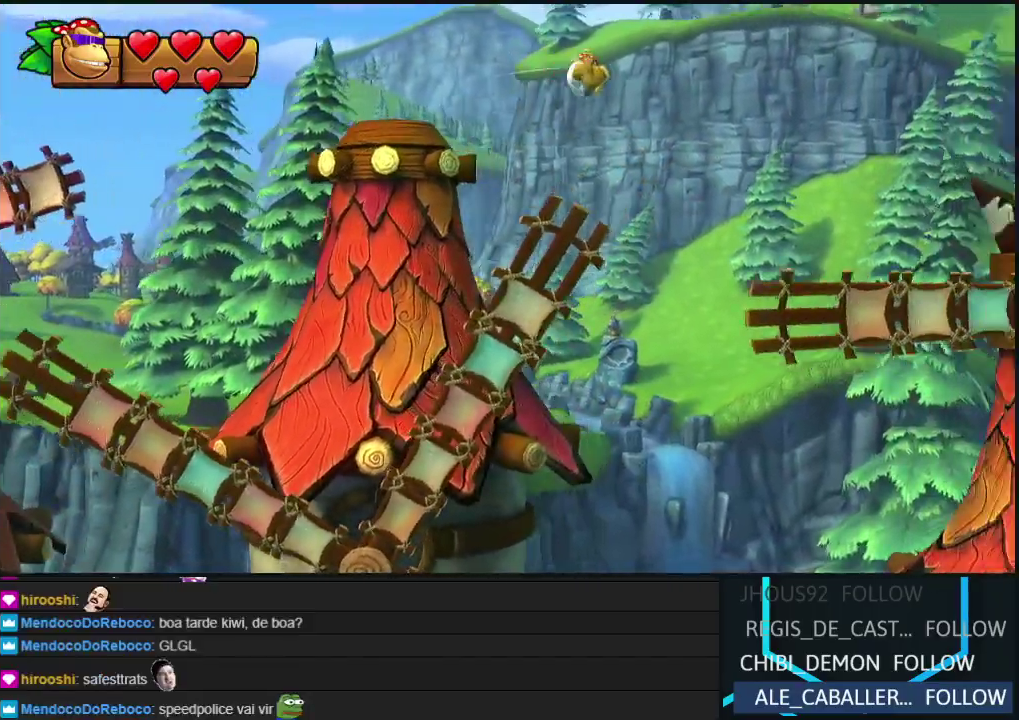
Gameplay with a controller (Nintendo layout); each line is a JSON object with the inputs held at the frame after it. "events" lists button and stick changes between this image and that frame as [ms after this image, input, new state], when the widget could be followed in between. Not read: L3 R3 left_stick.
{"buttons": ["DPAD_RIGHT"], "events": [[50, "Y", "down"], [117, "Y", "up"], [217, "Y", "down"], [300, "Y", "up"], [400, "Y", "down"], [467, "Y", "up"]]}
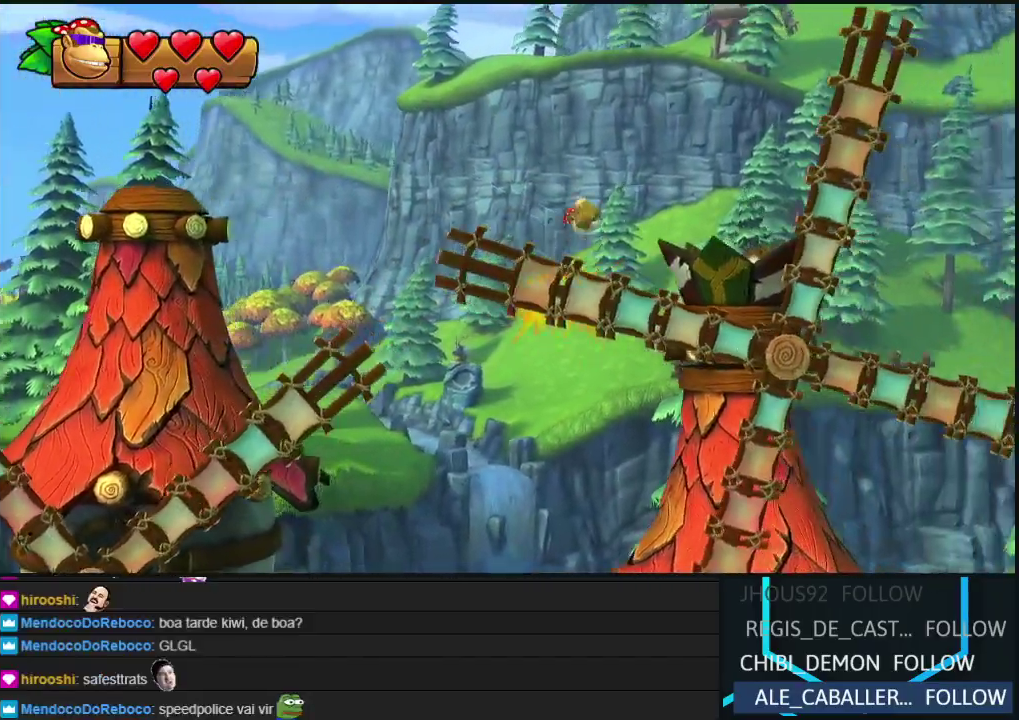
{"buttons": ["DPAD_RIGHT"], "events": [[83, "Y", "down"], [167, "Y", "up"], [267, "Y", "down"], [350, "Y", "up"]]}
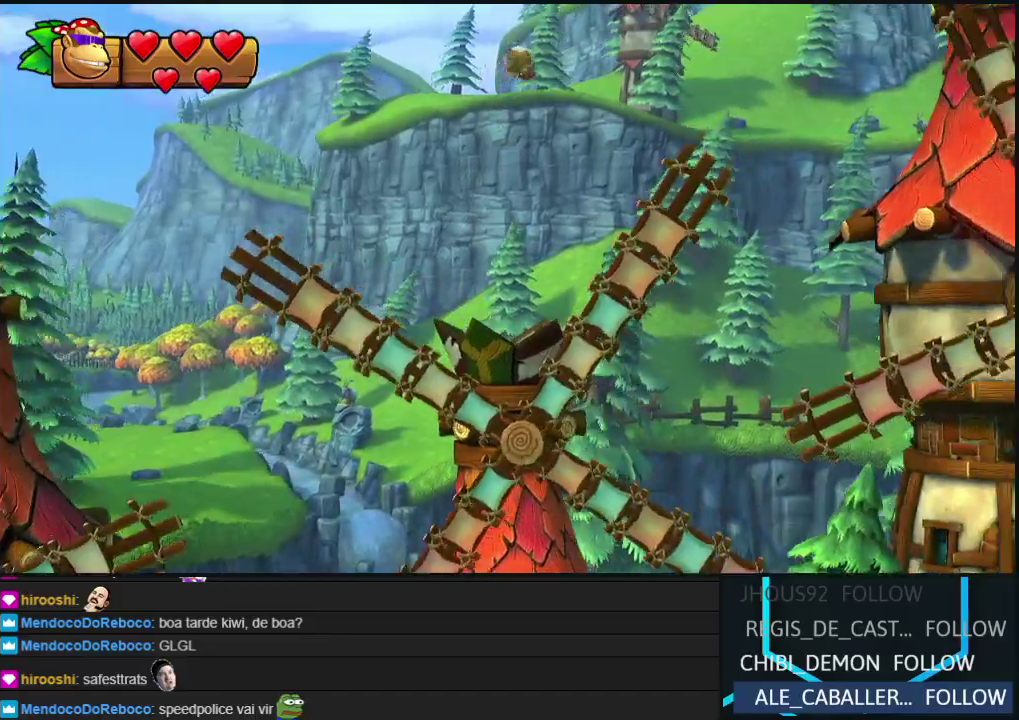
{"buttons": ["DPAD_RIGHT"], "events": [[33, "A", "down"], [167, "A", "up"]]}
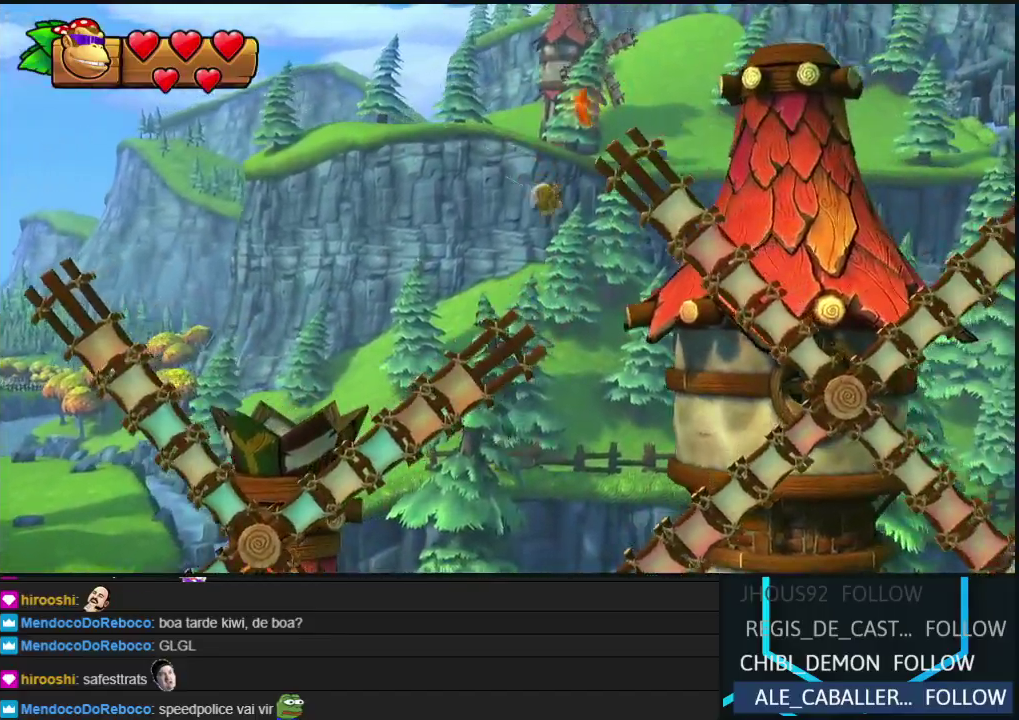
{"buttons": ["Y", "DPAD_RIGHT"], "events": [[17, "Y", "down"], [150, "Y", "up"], [267, "Y", "down"], [383, "Y", "up"], [467, "Y", "down"]]}
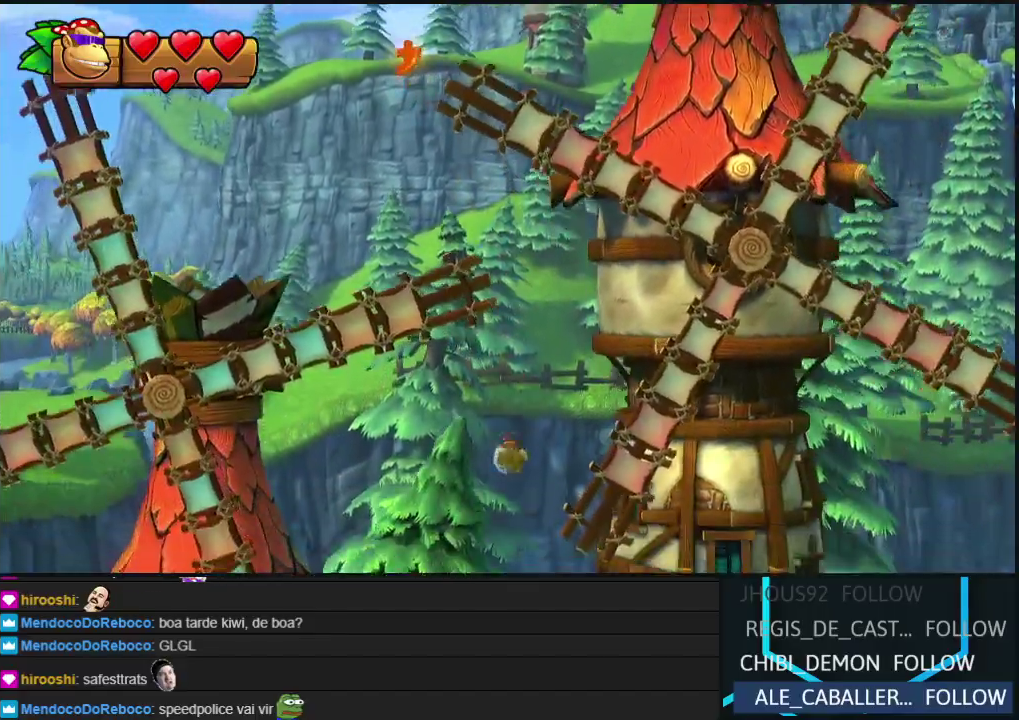
{"buttons": ["Y", "DPAD_RIGHT"], "events": [[83, "Y", "up"], [150, "Y", "down"], [233, "Y", "up"], [317, "Y", "down"], [400, "Y", "up"], [483, "Y", "down"]]}
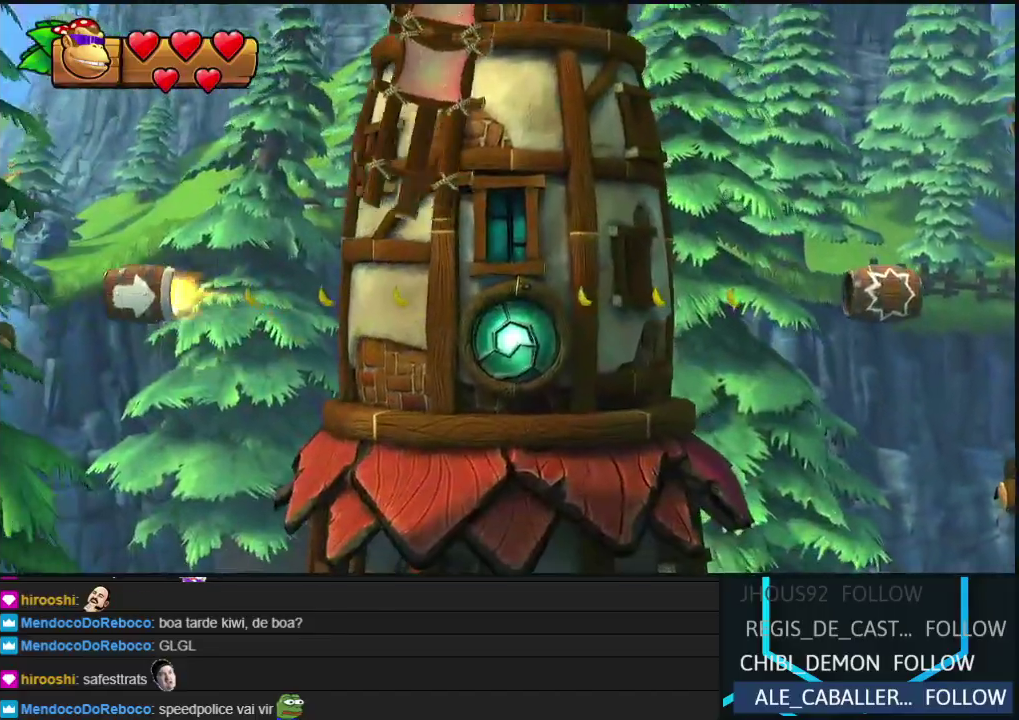
{"buttons": ["B", "DPAD_RIGHT"], "events": [[50, "Y", "up"], [133, "Y", "down"], [167, "B", "down"], [217, "Y", "up"], [250, "A", "down"], [300, "B", "up"], [367, "A", "up"], [433, "A", "down"], [433, "B", "down"], [500, "A", "up"]]}
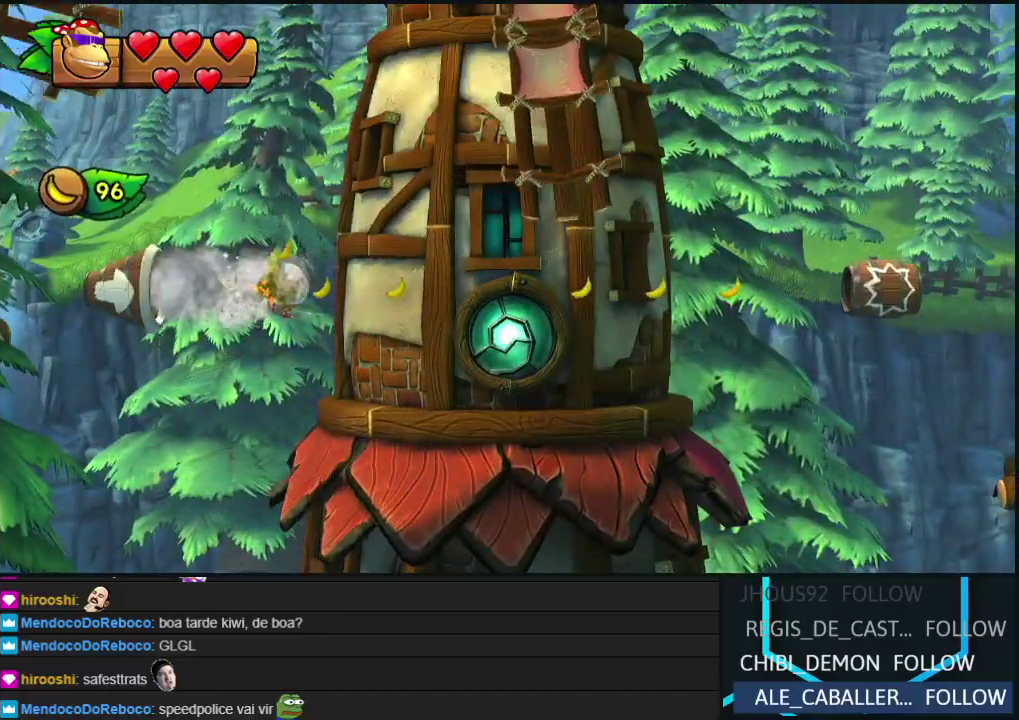
{"buttons": ["B", "DPAD_RIGHT"], "events": [[17, "B", "up"], [150, "Y", "down"], [200, "Y", "up"], [300, "Y", "down"], [383, "Y", "up"], [467, "B", "down"]]}
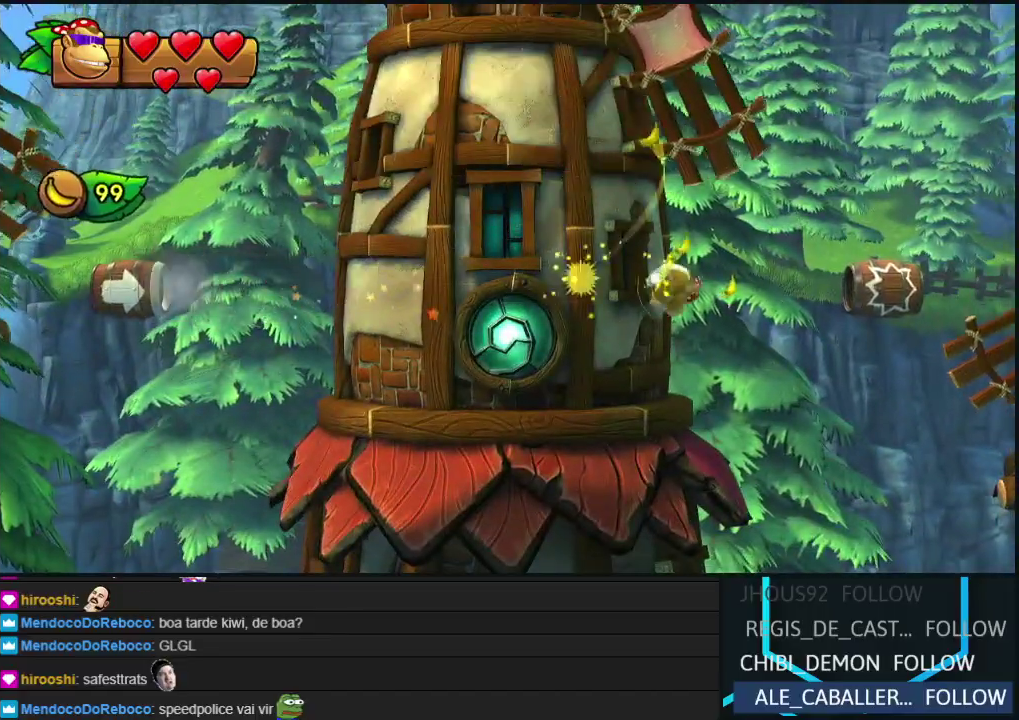
{"buttons": ["DPAD_RIGHT"], "events": [[50, "A", "down"], [50, "B", "up"], [150, "A", "up"], [183, "B", "down"], [233, "A", "down"], [317, "A", "up"], [317, "B", "up"], [367, "B", "down"], [400, "A", "down"], [483, "A", "up"], [483, "B", "up"]]}
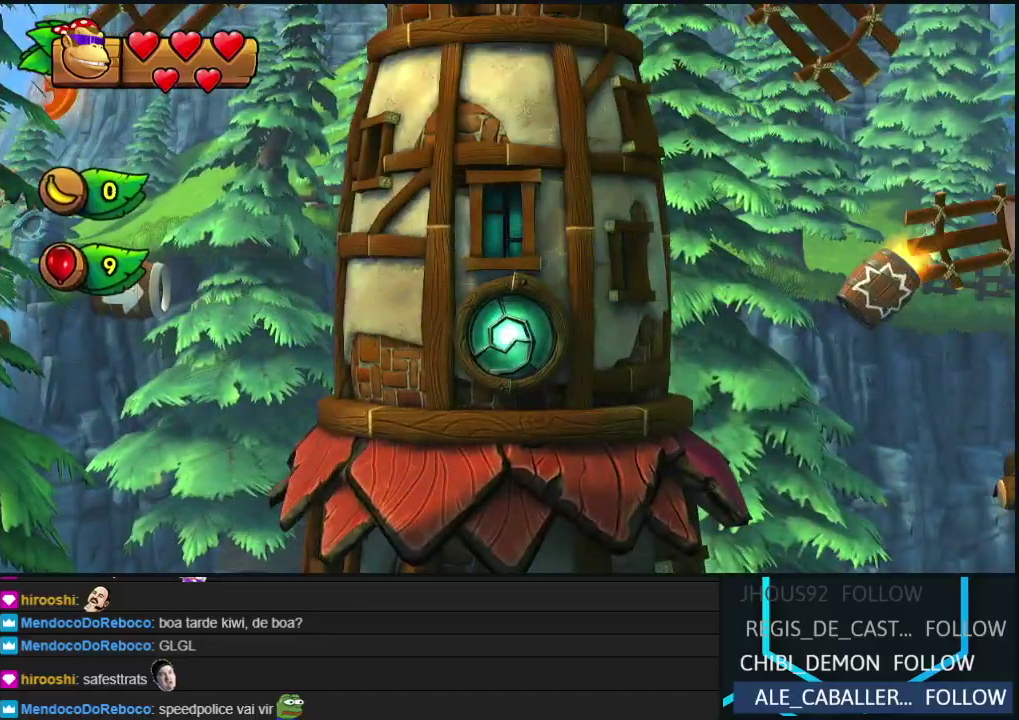
{"buttons": ["DPAD_RIGHT"], "events": [[83, "Y", "down"], [167, "Y", "up"], [250, "Y", "down"], [333, "Y", "up"], [400, "Y", "down"], [467, "Y", "up"]]}
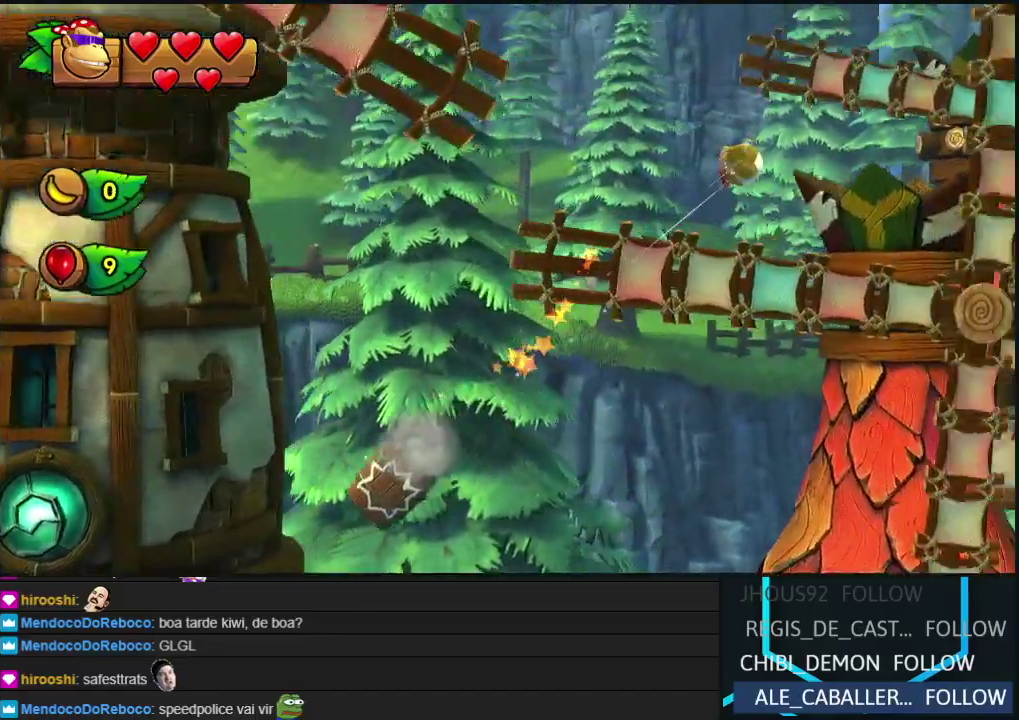
{"buttons": ["DPAD_RIGHT"], "events": [[50, "Y", "down"], [133, "Y", "up"], [200, "Y", "down"], [283, "Y", "up"], [350, "Y", "down"], [433, "Y", "up"]]}
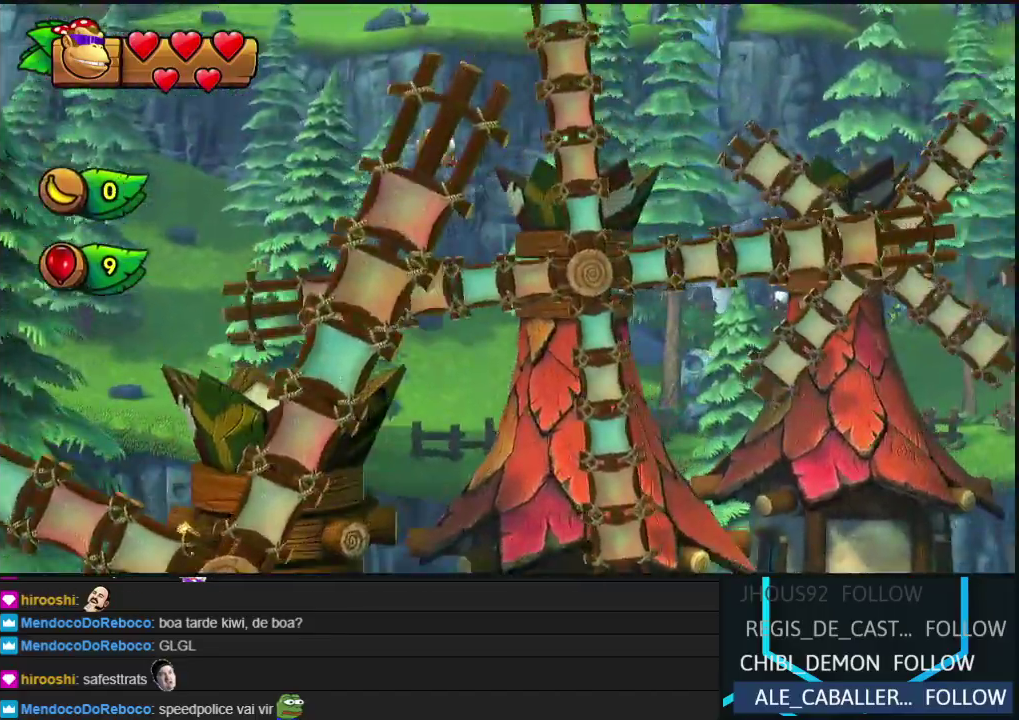
{"buttons": ["DPAD_RIGHT"], "events": [[33, "Y", "down"], [100, "Y", "up"], [200, "Y", "down"], [283, "Y", "up"], [400, "Y", "down"], [467, "Y", "up"]]}
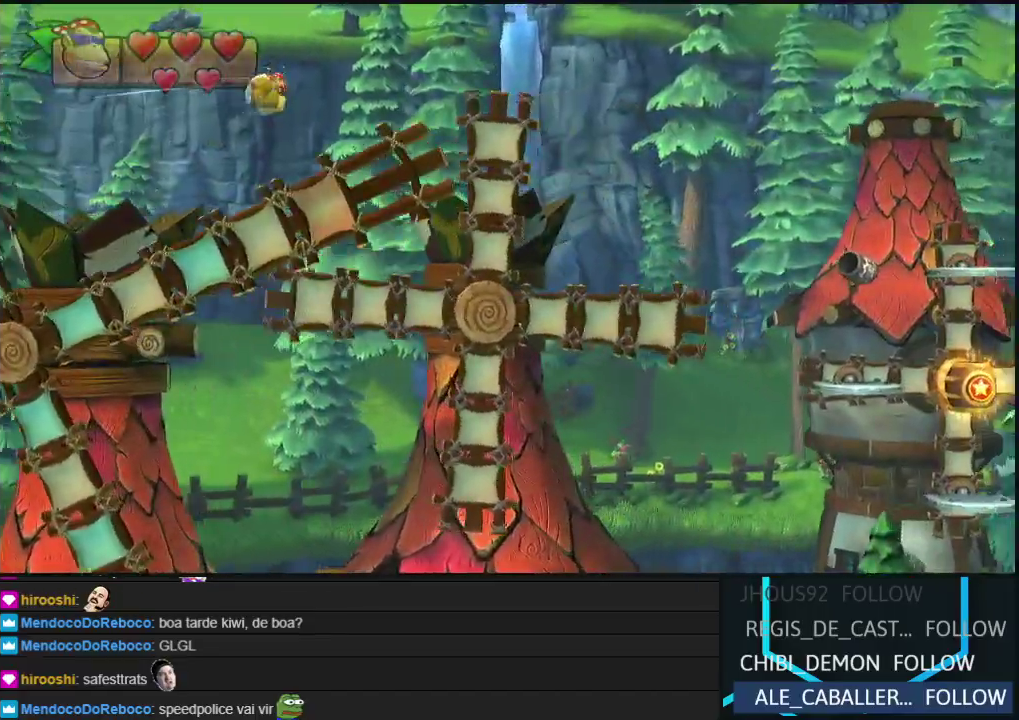
{"buttons": ["DPAD_RIGHT"], "events": [[50, "Y", "down"], [133, "Y", "up"], [217, "Y", "down"], [283, "Y", "up"], [367, "Y", "down"], [450, "Y", "up"]]}
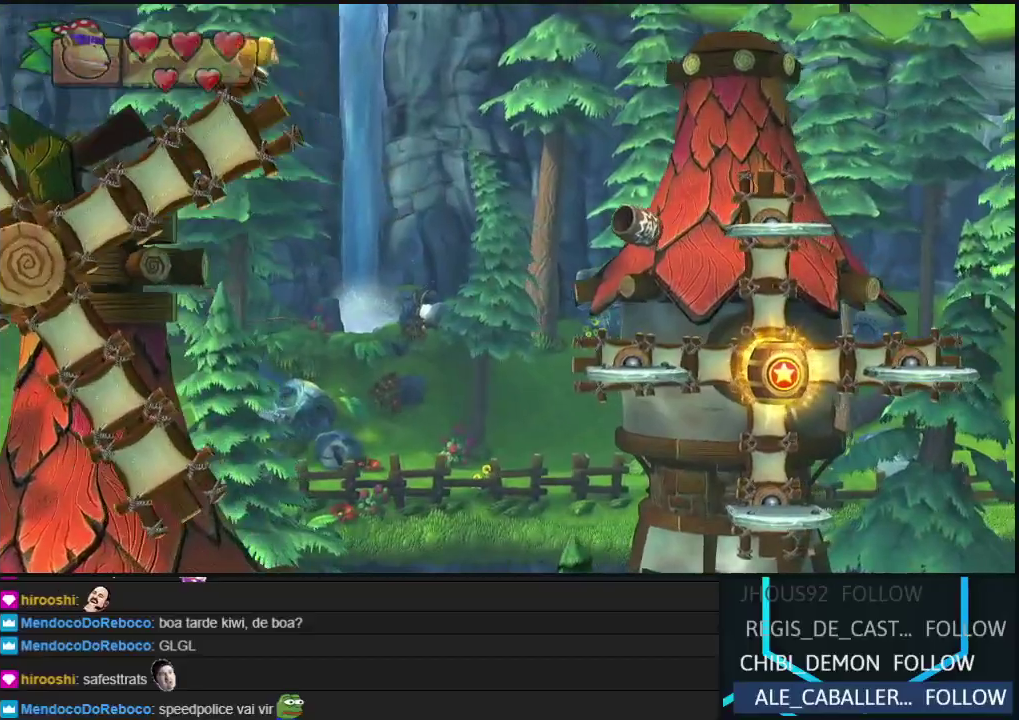
{"buttons": ["B", "DPAD_RIGHT"], "events": [[17, "Y", "down"], [100, "Y", "up"], [167, "B", "down"], [300, "B", "up"], [333, "A", "down"], [450, "A", "up"], [500, "B", "down"]]}
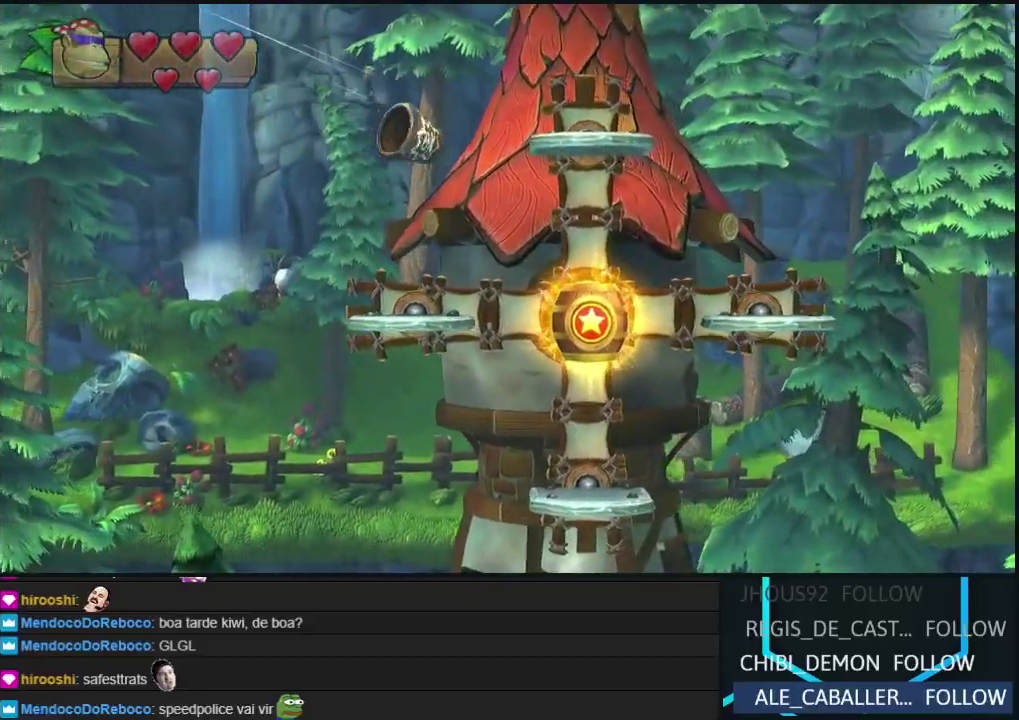
{"buttons": ["Y", "DPAD_RIGHT"], "events": [[217, "B", "up"], [383, "Y", "down"], [433, "Y", "up"], [500, "Y", "down"]]}
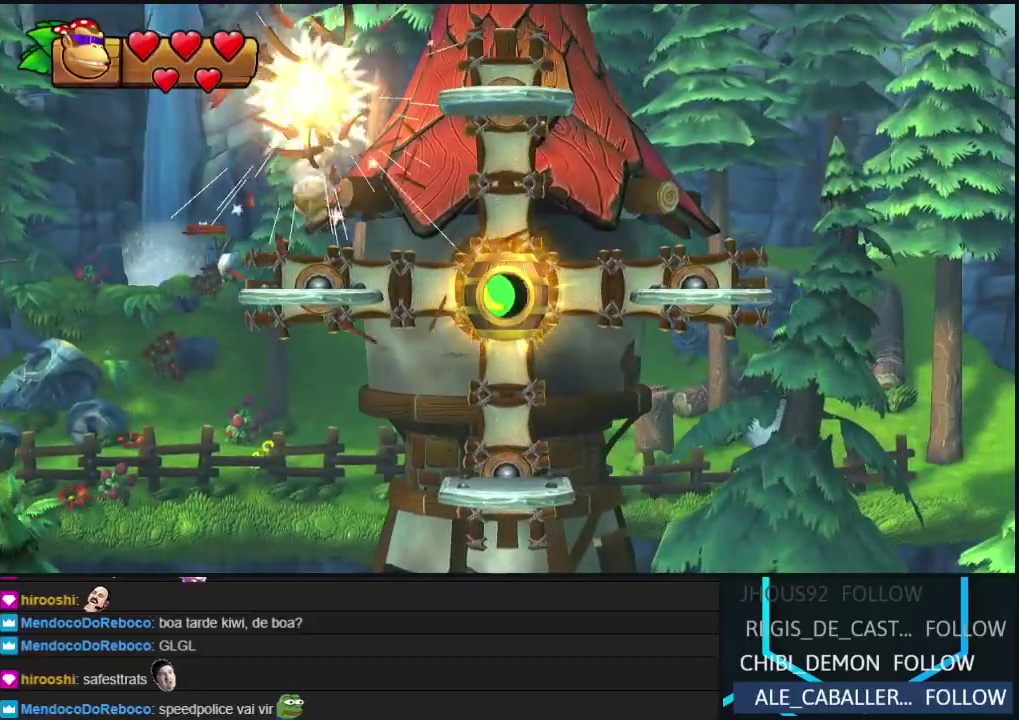
{"buttons": ["B"], "events": [[50, "Y", "up"], [117, "Y", "down"], [283, "B", "down"], [300, "Y", "up"], [383, "B", "up"], [433, "B", "down"], [483, "DPAD_RIGHT", "up"]]}
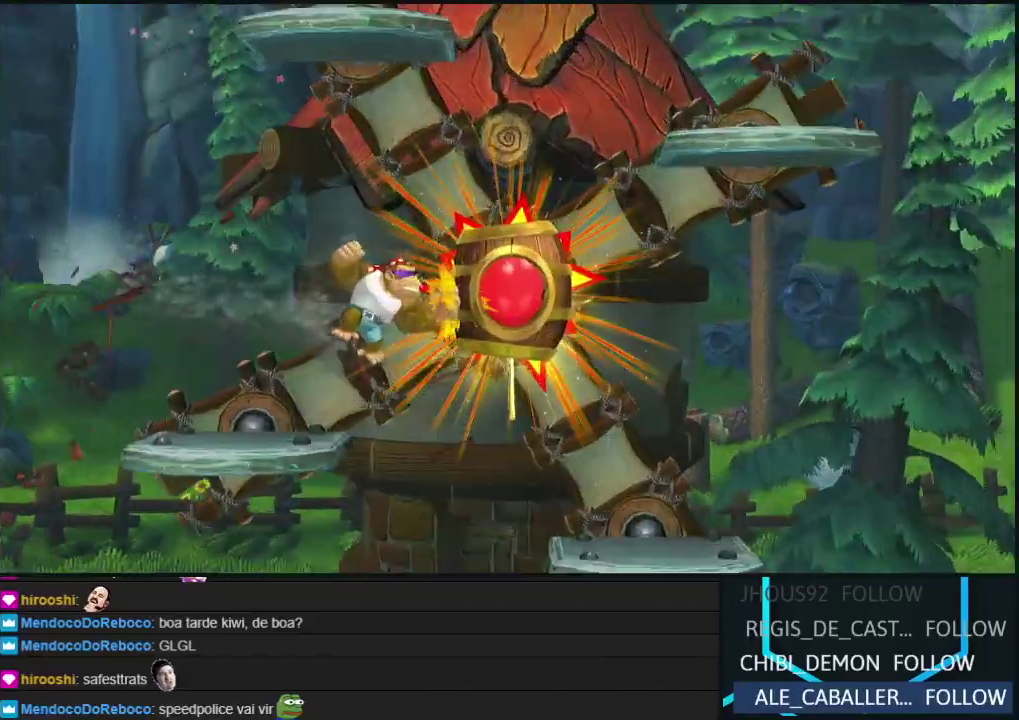
{"buttons": [], "events": [[150, "A", "down"], [167, "B", "up"], [200, "A", "up"]]}
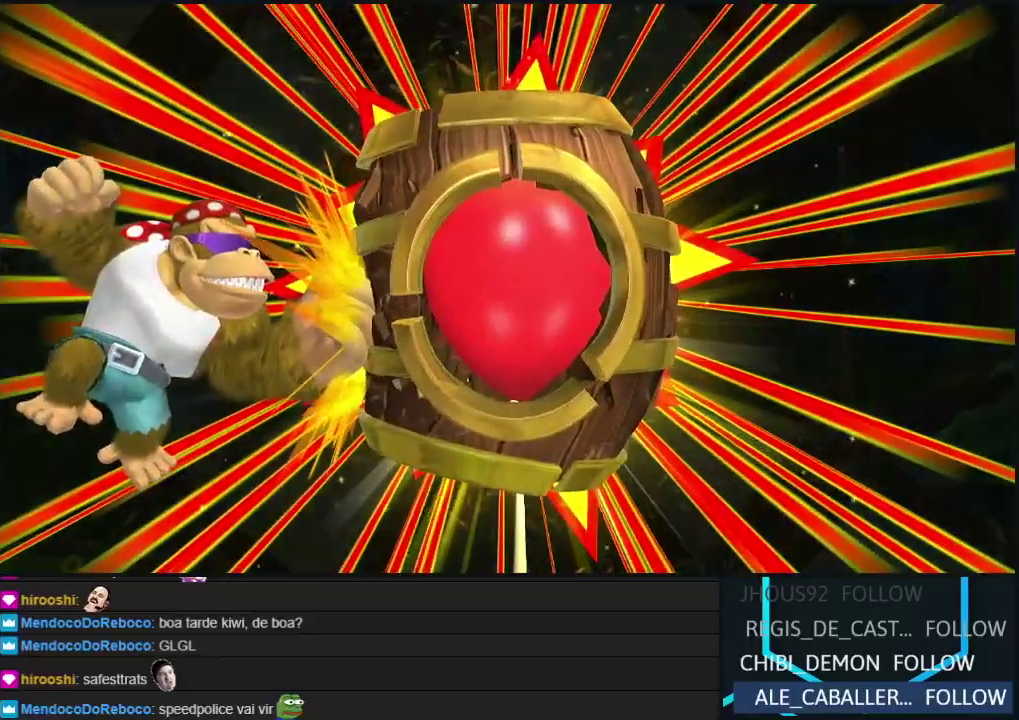
{"buttons": [], "events": []}
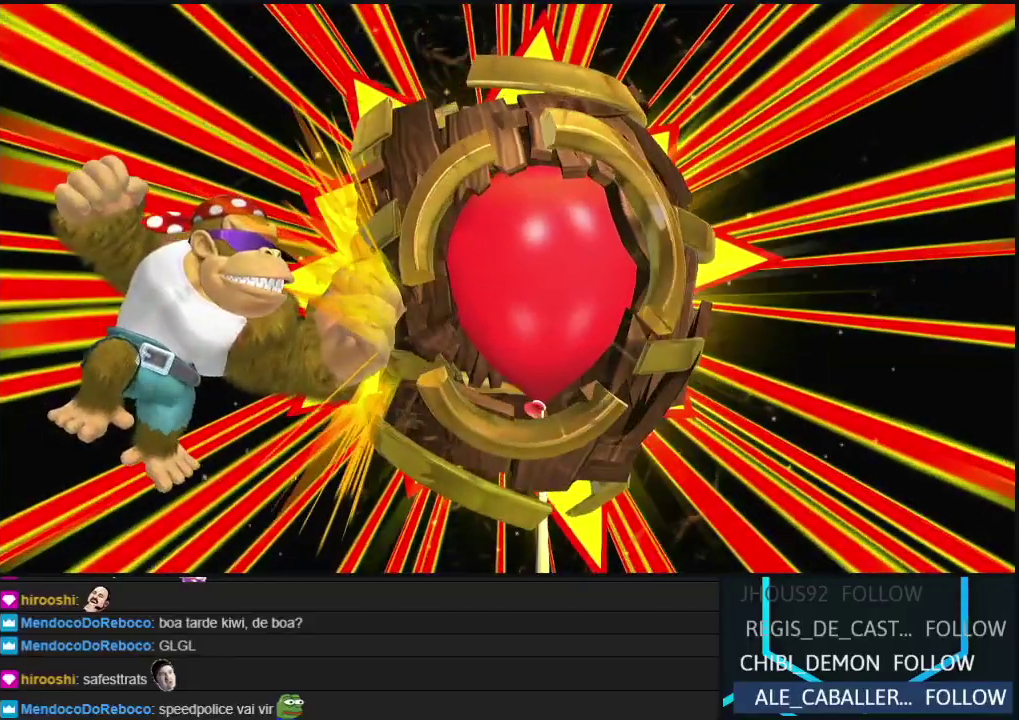
{"buttons": ["A"], "events": [[83, "A", "down"], [200, "A", "up"], [300, "A", "down"], [400, "A", "up"], [500, "A", "down"]]}
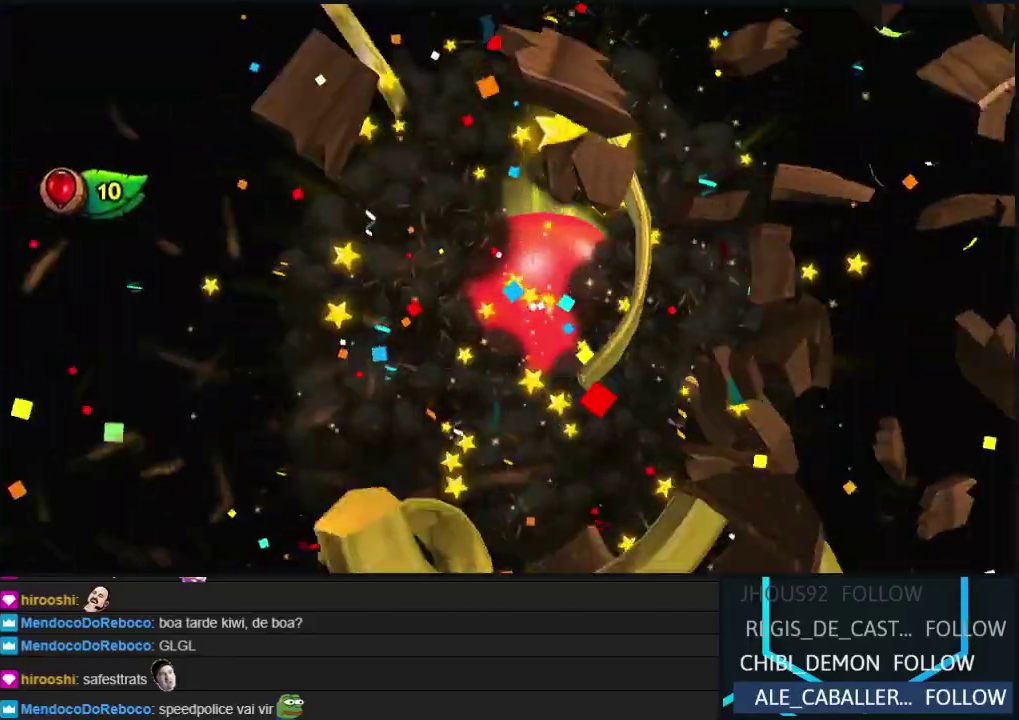
{"buttons": [], "events": [[117, "A", "up"], [200, "A", "down"], [300, "A", "up"], [383, "A", "down"], [500, "A", "up"]]}
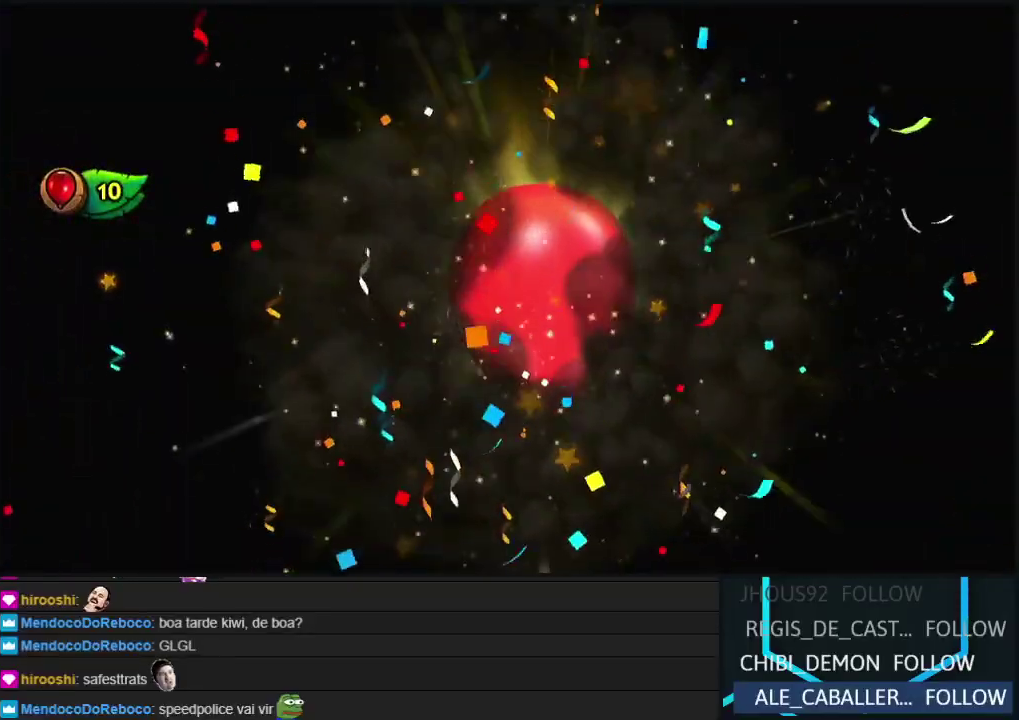
{"buttons": ["A"], "events": [[83, "A", "down"], [200, "A", "up"], [300, "A", "down"], [400, "A", "up"], [483, "A", "down"]]}
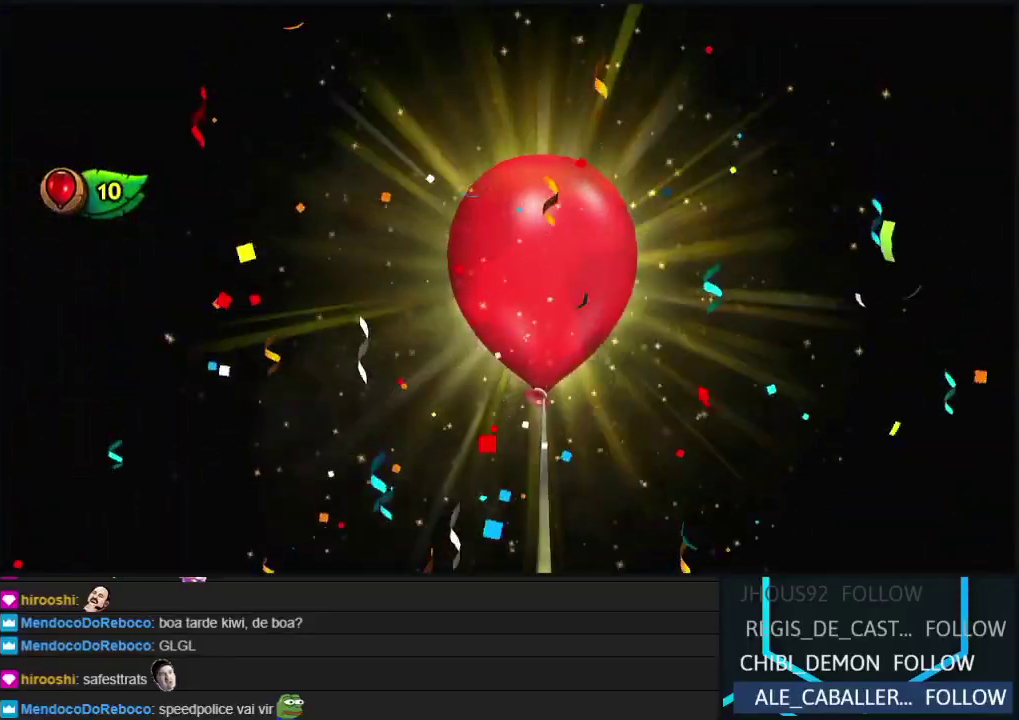
{"buttons": [], "events": [[100, "A", "up"], [167, "A", "down"], [267, "A", "up"], [350, "A", "down"], [467, "A", "up"]]}
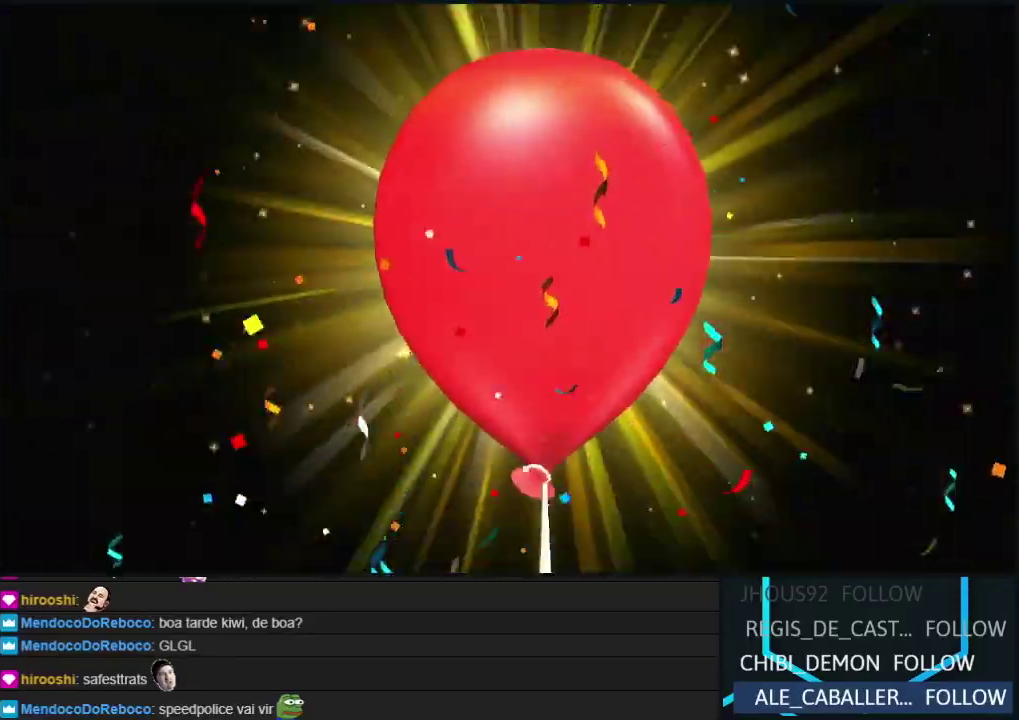
{"buttons": ["A"], "events": [[67, "A", "down"], [150, "A", "up"], [233, "A", "down"], [333, "A", "up"], [400, "A", "down"]]}
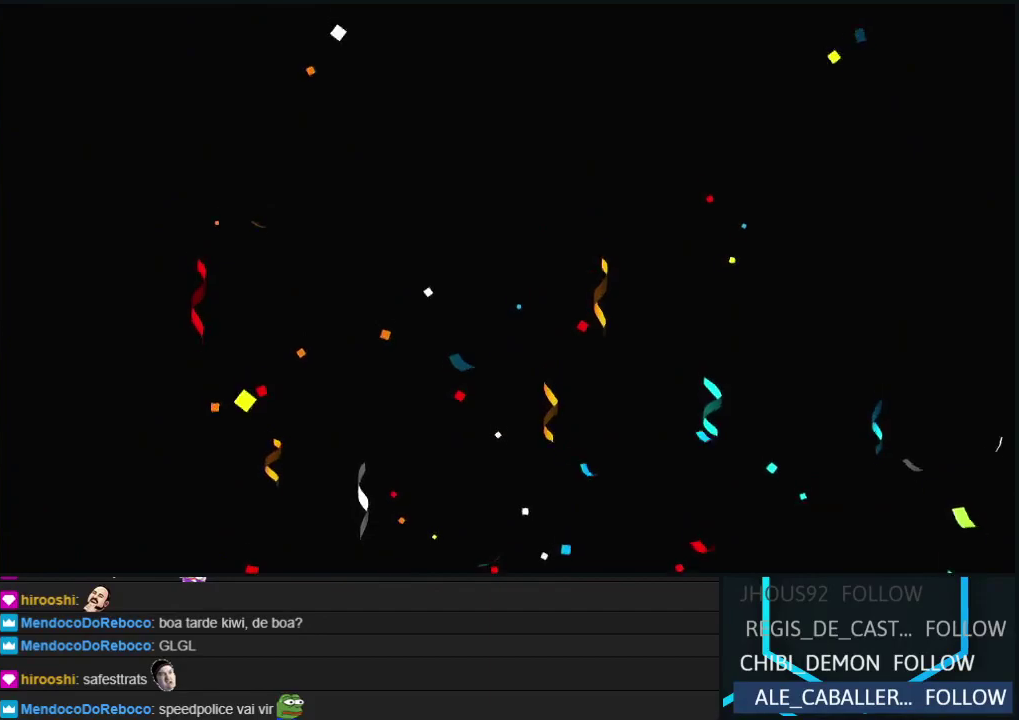
{"buttons": ["A"], "events": [[17, "A", "up"], [100, "A", "down"], [200, "A", "up"], [267, "A", "down"], [383, "A", "up"], [467, "A", "down"]]}
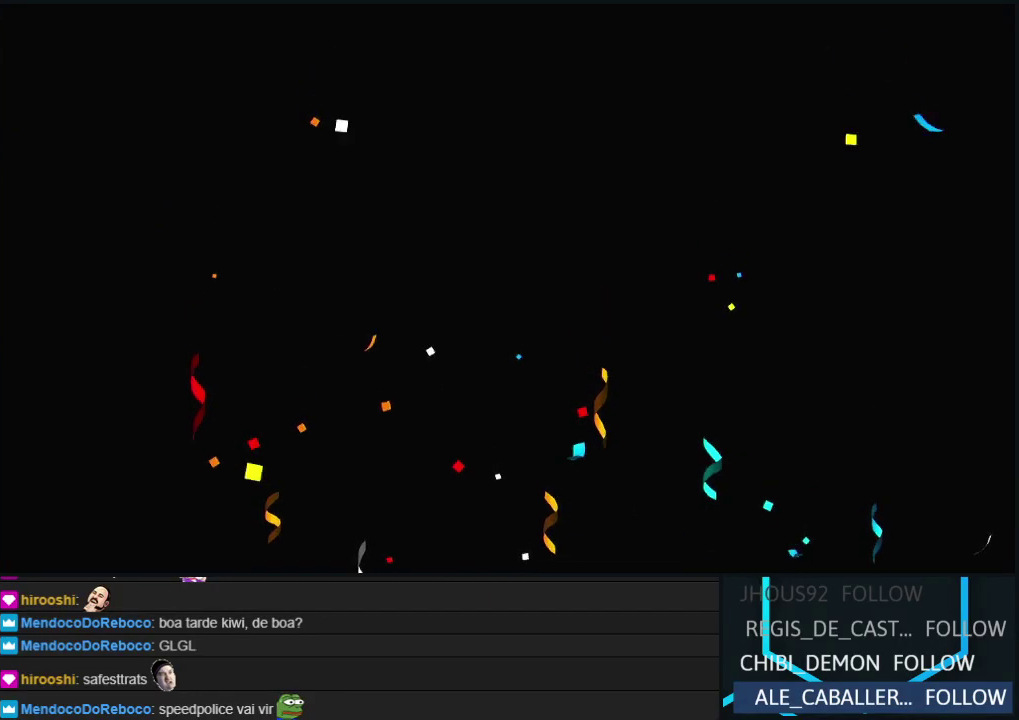
{"buttons": [], "events": [[67, "A", "up"], [150, "A", "down"], [250, "A", "up"], [333, "A", "down"], [450, "A", "up"]]}
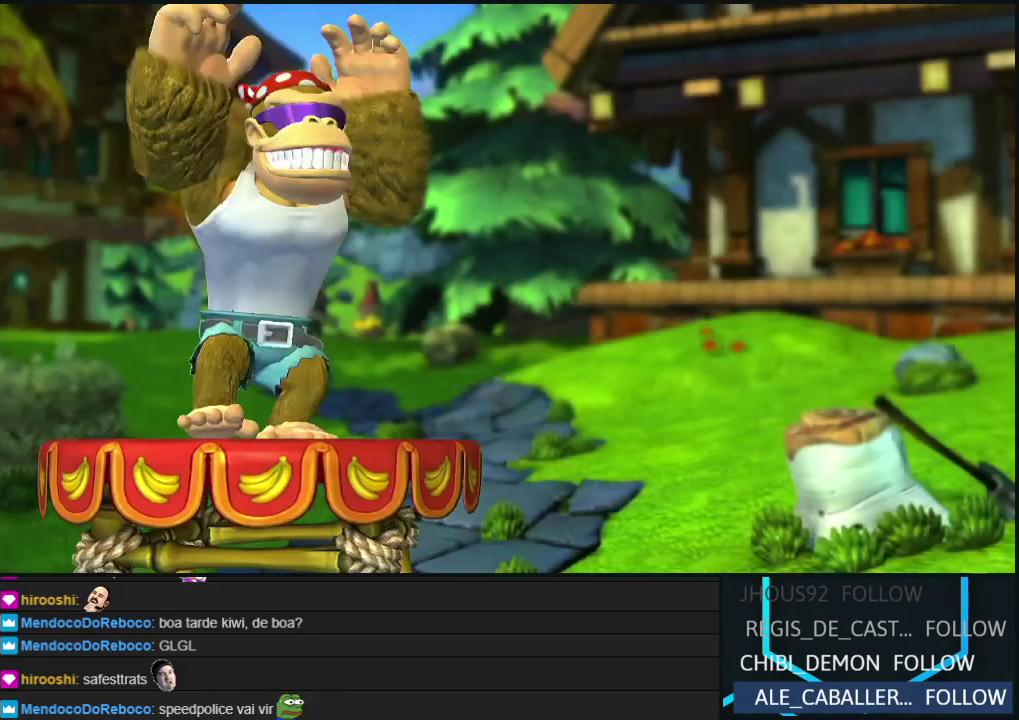
{"buttons": ["A"], "events": [[17, "A", "down"], [117, "A", "up"], [217, "A", "down"], [333, "A", "up"], [417, "A", "down"]]}
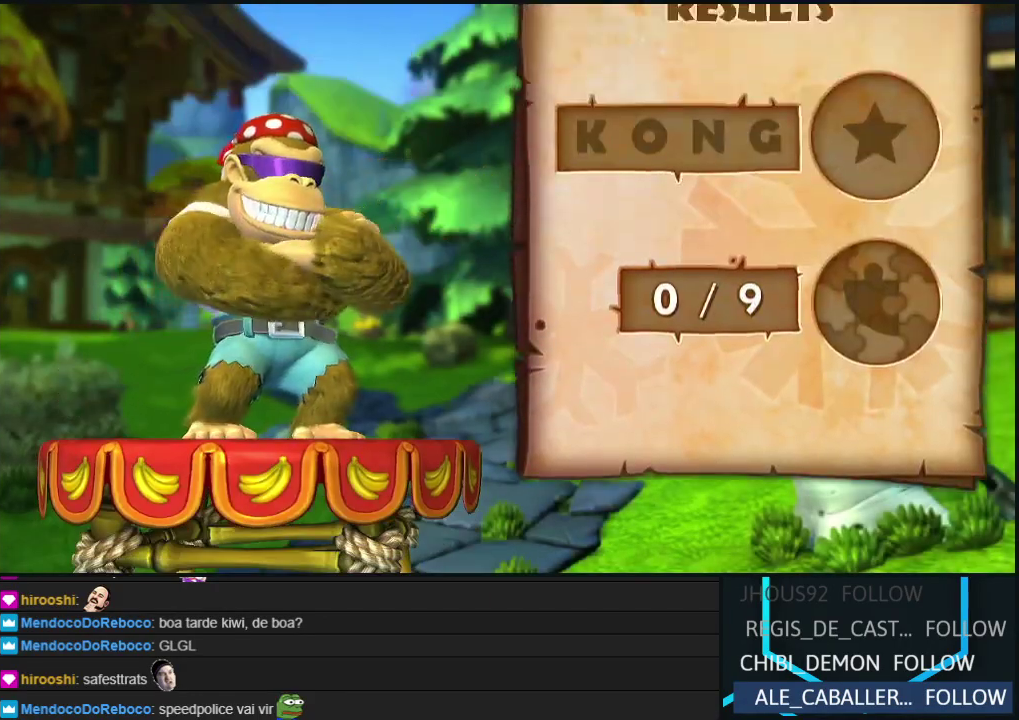
{"buttons": ["A"], "events": [[50, "A", "up"], [117, "A", "down"], [233, "A", "up"], [300, "A", "down"], [417, "A", "up"], [500, "A", "down"]]}
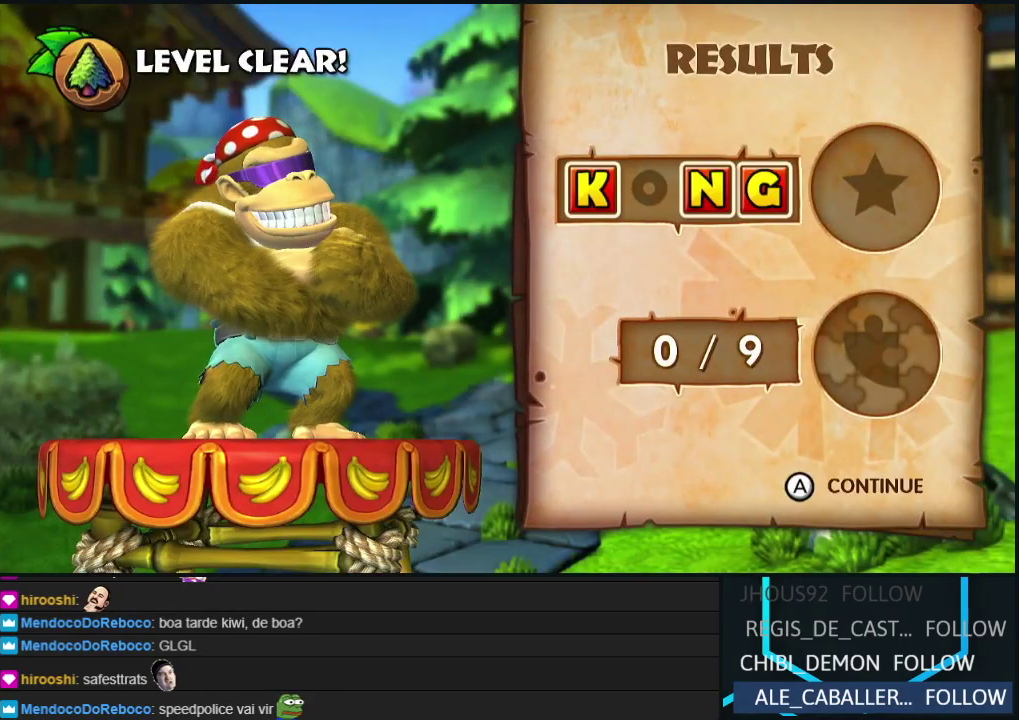
{"buttons": [], "events": [[100, "A", "up"], [183, "A", "down"], [283, "A", "up"], [367, "A", "down"], [483, "A", "up"]]}